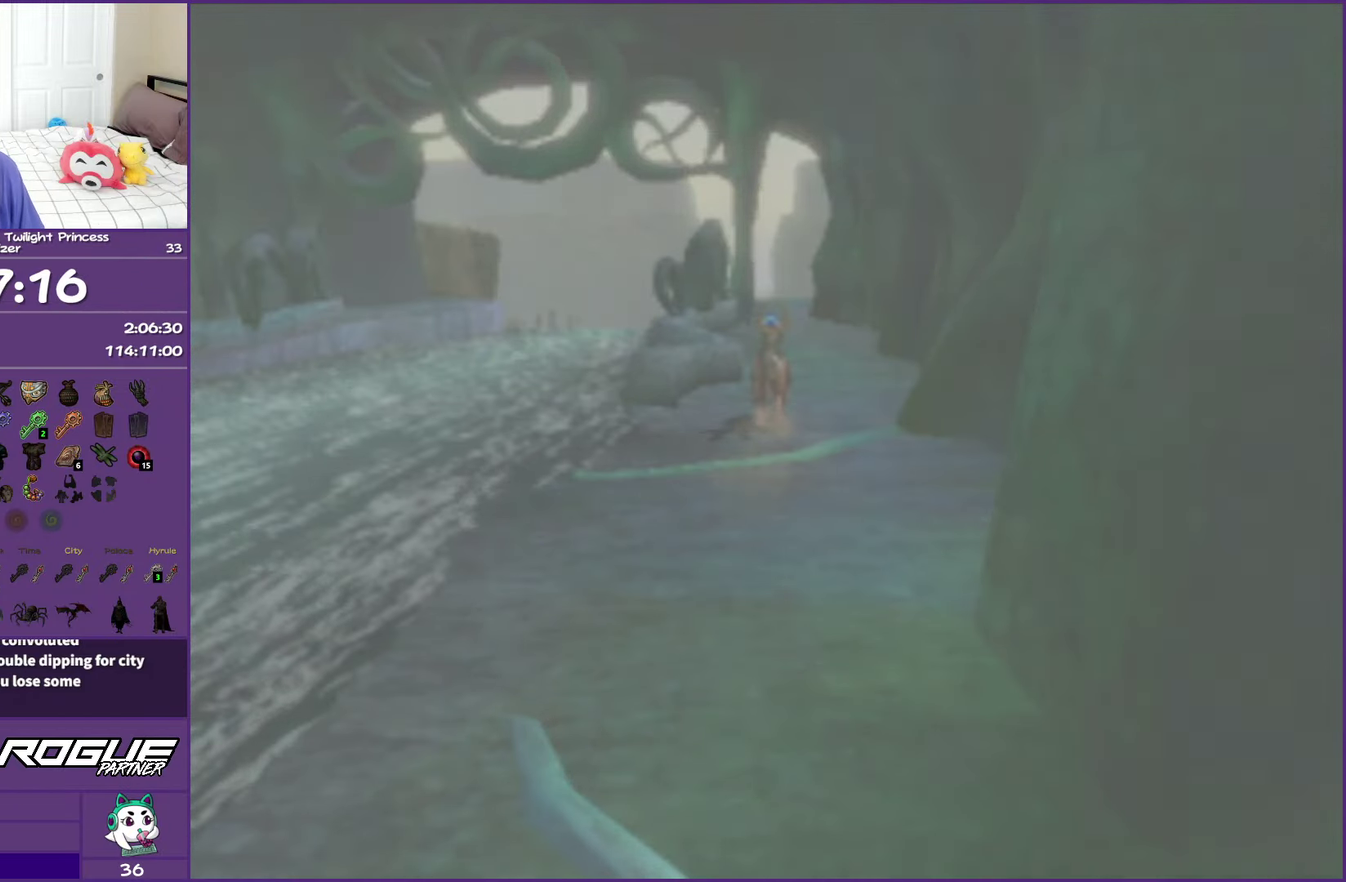
Gameplay with a controller (Nintendo layout); each line is a JSON object with the inputs held at the frame after it. "events" lists button and stick changes between this image and that frame as [ms after this image, input, new state], when the widget could be followed in between. This overlay highlights the sticks when they move; stick clicks (L3 R3) are not distinguishable. Not read: L3 R3.
{"buttons": [], "left_stick": "center", "right_stick": "center", "events": [[83, "A", "down"], [217, "A", "up"], [333, "A", "down"], [450, "A", "up"]]}
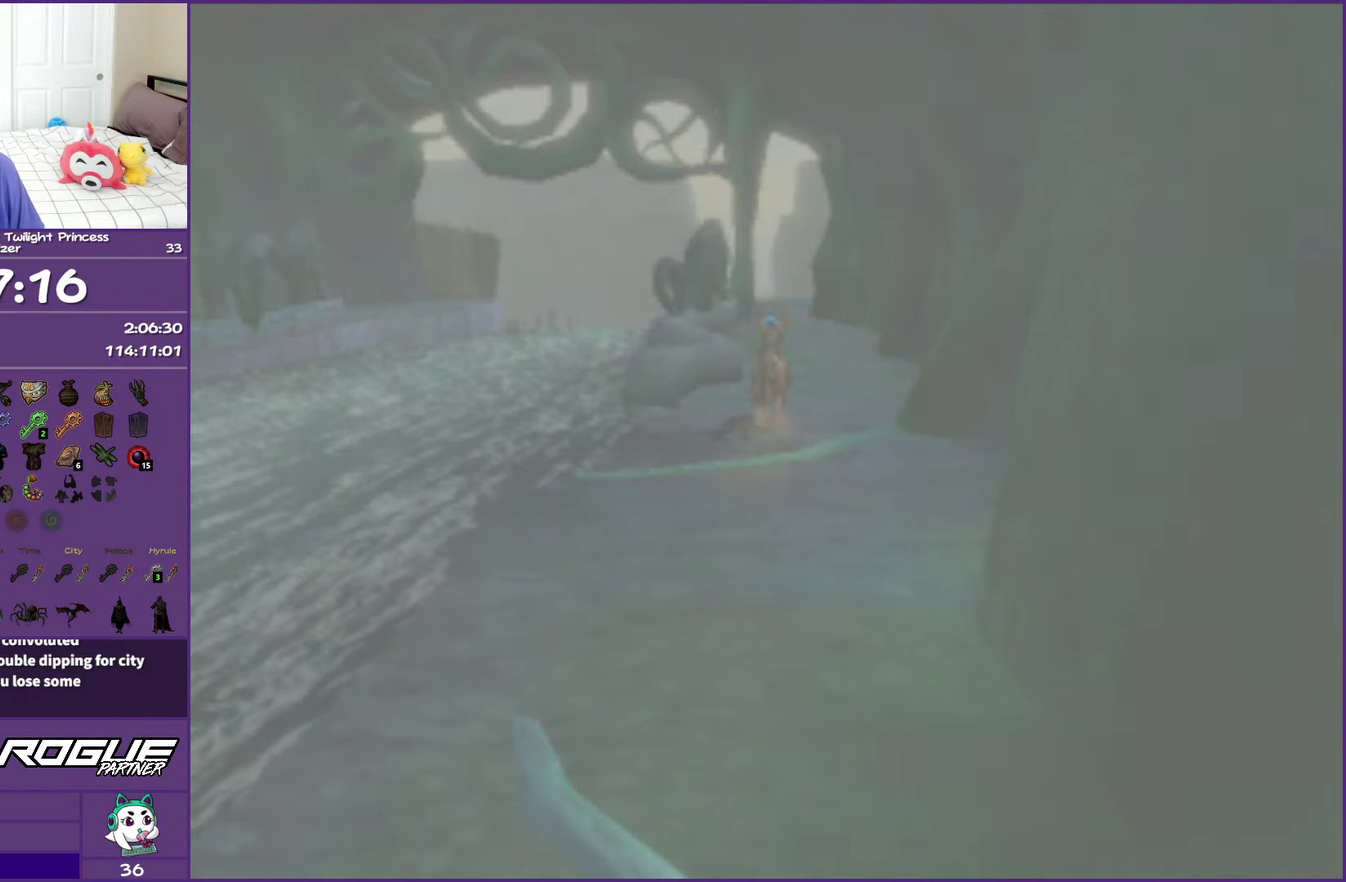
{"buttons": ["A"], "left_stick": "center", "right_stick": "center", "events": [[33, "A", "down"], [133, "A", "up"], [233, "A", "down"], [333, "A", "up"], [433, "A", "down"]]}
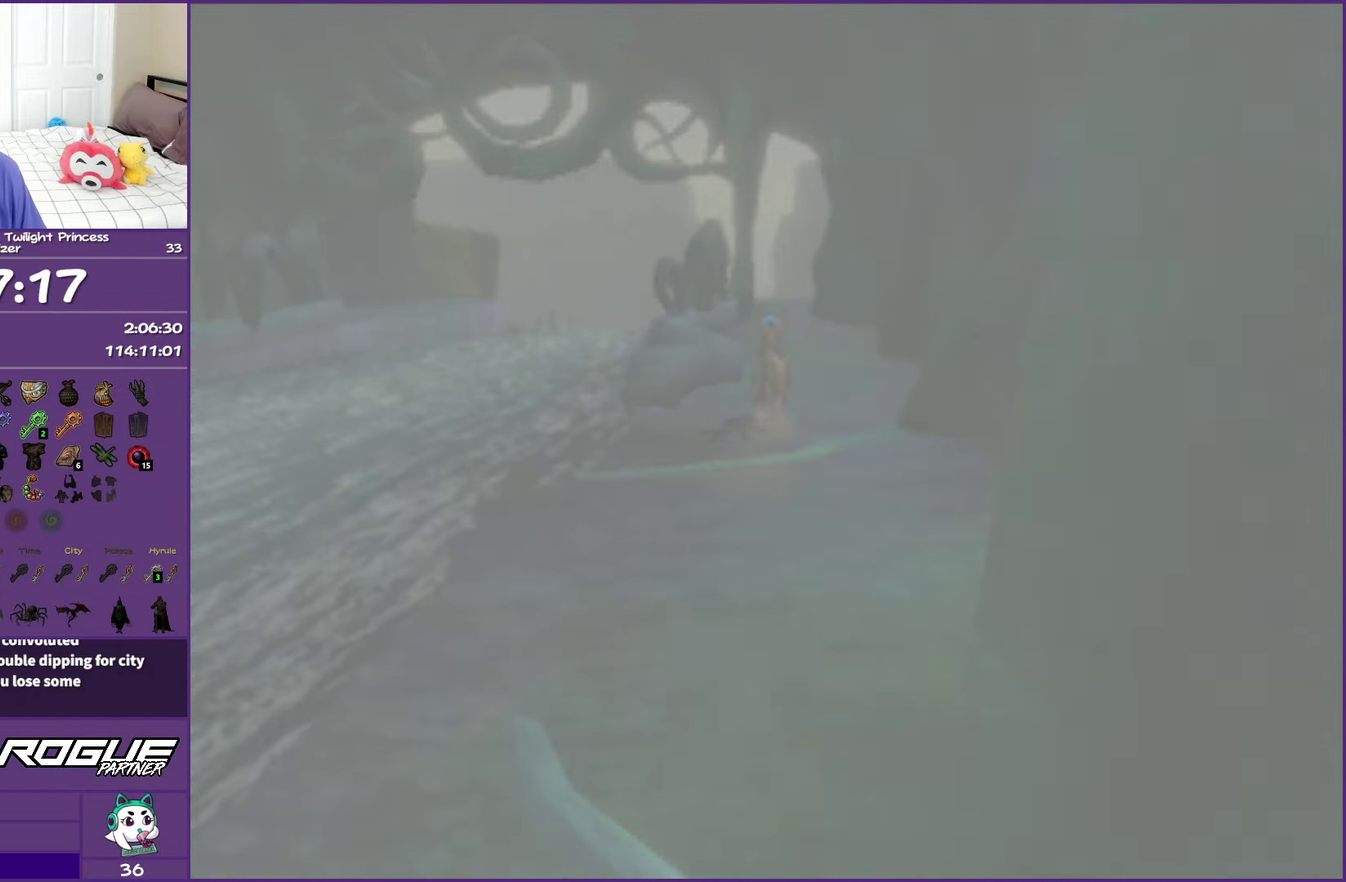
{"buttons": [], "left_stick": "center", "right_stick": "center", "events": [[33, "A", "up"], [133, "A", "down"], [217, "A", "up"], [317, "A", "down"], [433, "A", "up"]]}
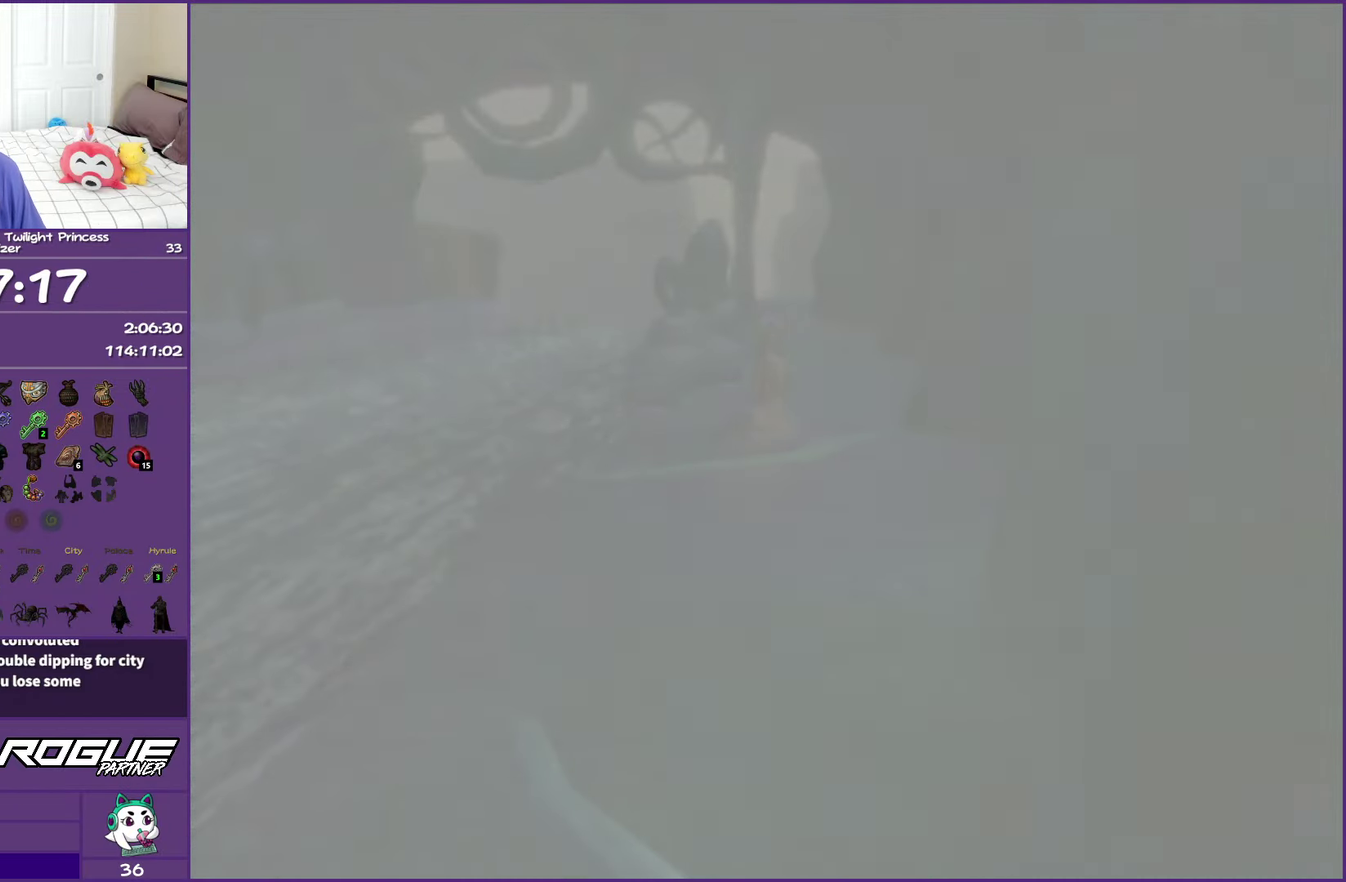
{"buttons": ["A"], "left_stick": "center", "right_stick": "center", "events": [[17, "A", "down"], [133, "A", "up"], [233, "A", "down"], [350, "A", "up"], [433, "A", "down"]]}
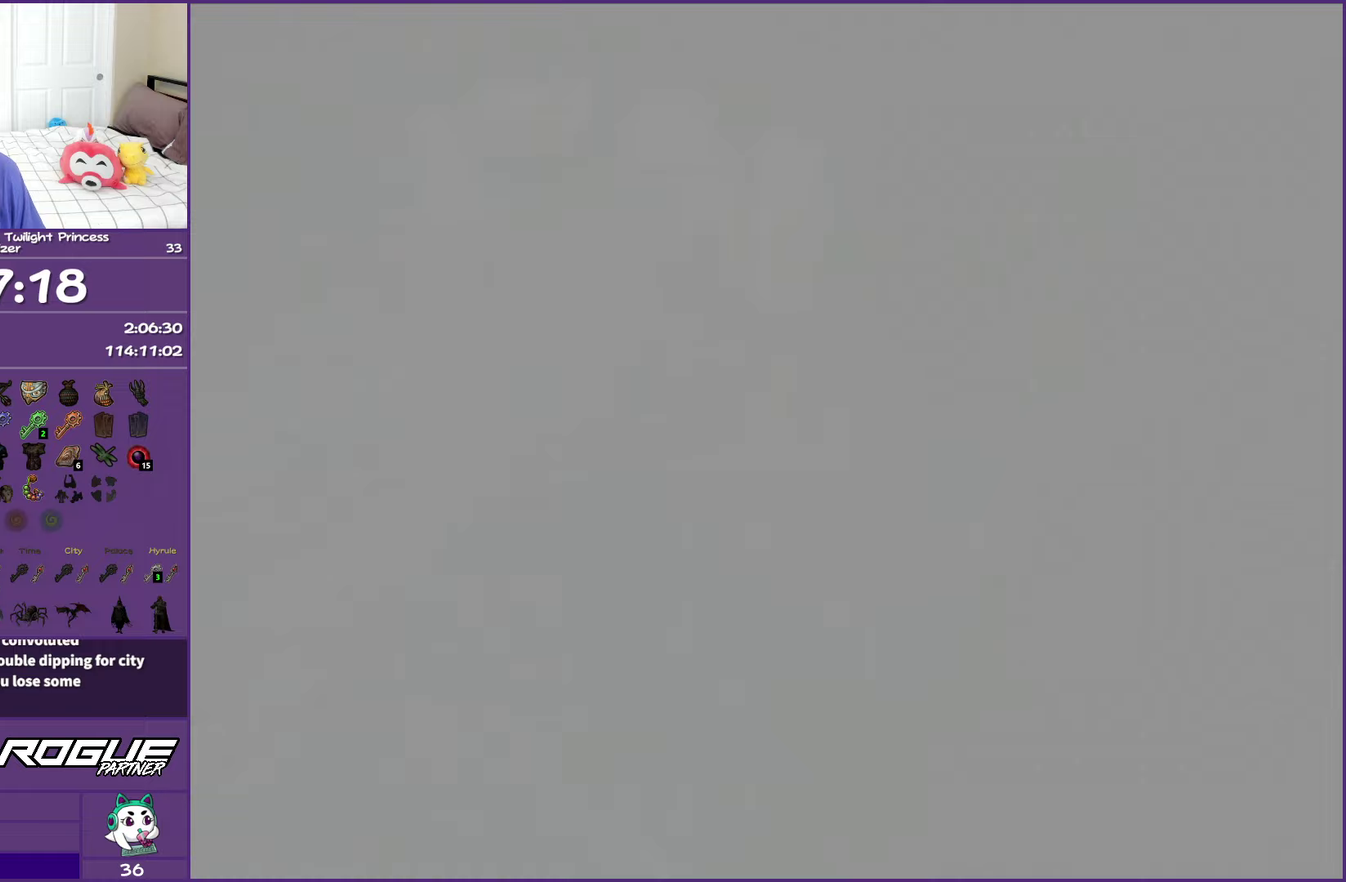
{"buttons": [], "left_stick": "center", "right_stick": "center", "events": [[50, "A", "up"], [117, "A", "down"], [233, "A", "up"], [333, "A", "down"], [433, "A", "up"]]}
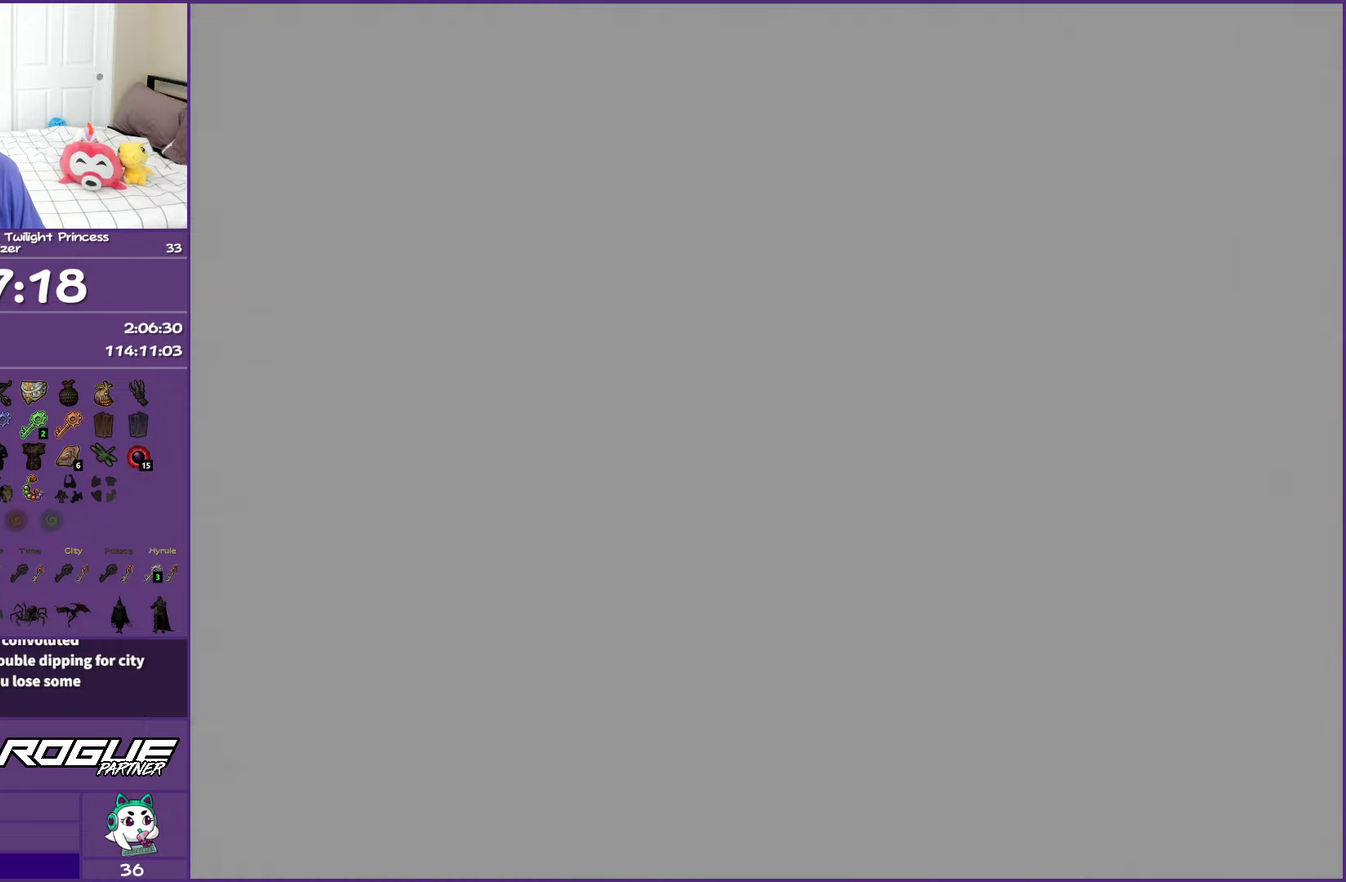
{"buttons": ["A"], "left_stick": "center", "right_stick": "center", "events": [[33, "A", "down"], [167, "A", "up"], [233, "A", "down"], [367, "A", "up"], [467, "A", "down"]]}
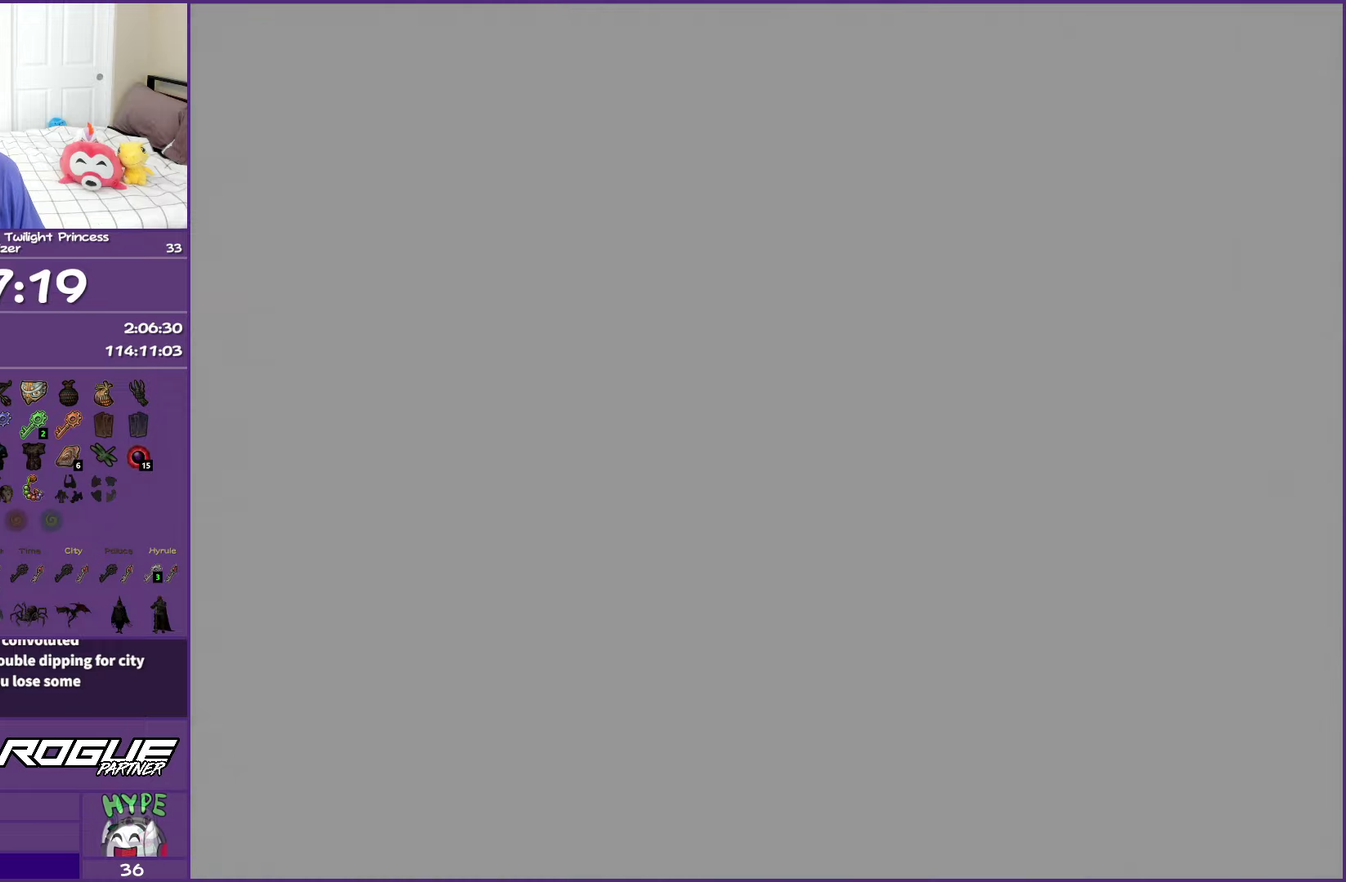
{"buttons": ["A"], "left_stick": "center", "right_stick": "center", "events": [[83, "A", "up"], [183, "A", "down"], [283, "A", "up"], [383, "A", "down"]]}
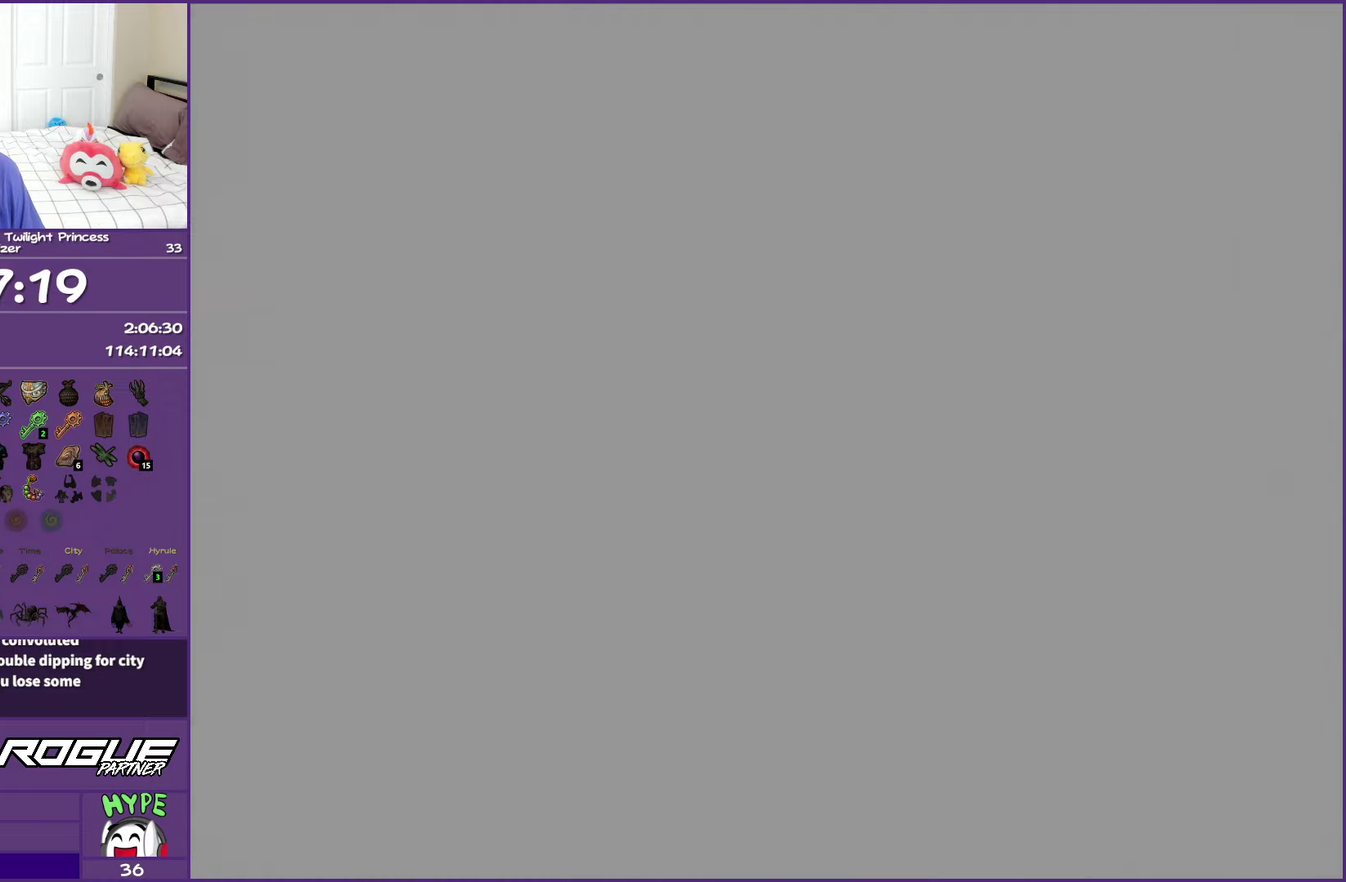
{"buttons": [], "left_stick": "center", "right_stick": "center", "events": [[17, "A", "up"], [100, "A", "down"], [233, "A", "up"], [317, "A", "down"], [433, "A", "up"]]}
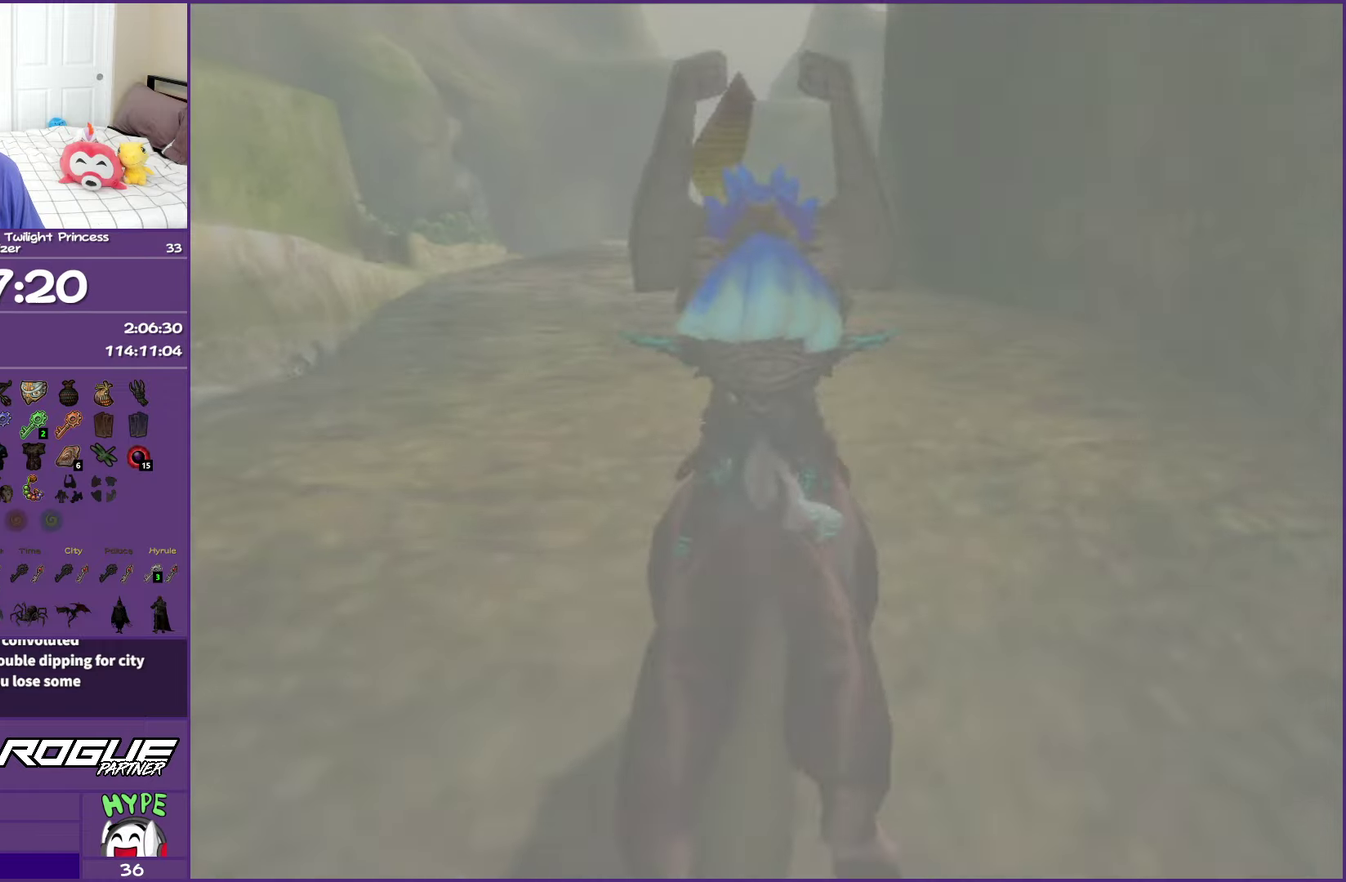
{"buttons": ["A"], "left_stick": "up", "right_stick": "center", "events": [[17, "A", "down"], [83, "left_stick", "up-right"], [133, "A", "up"], [217, "A", "down"], [250, "left_stick", "up"], [333, "A", "up"], [433, "A", "down"]]}
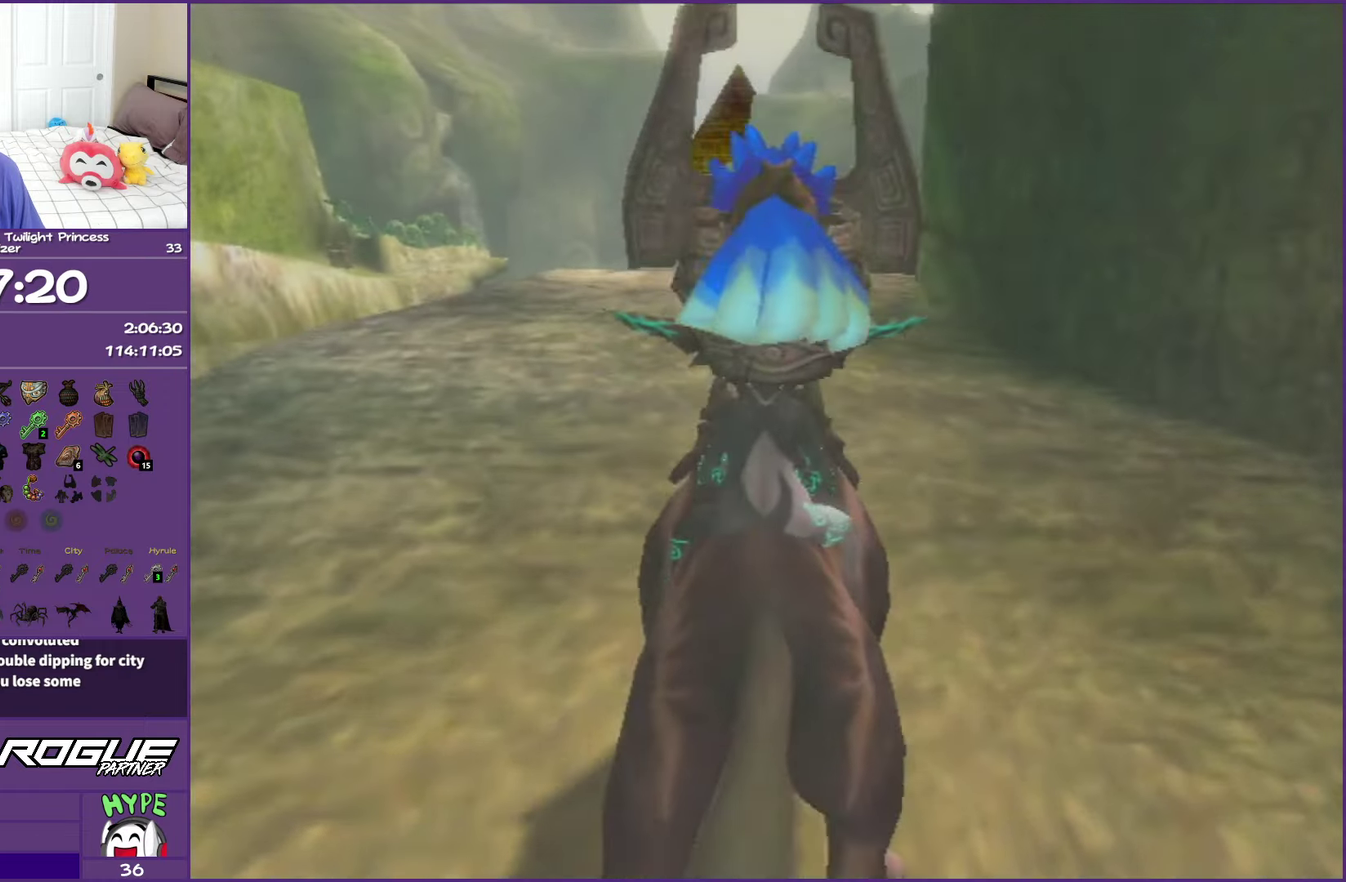
{"buttons": [], "left_stick": "up", "right_stick": "center", "events": [[17, "A", "up"], [117, "A", "down"], [217, "A", "up"], [300, "A", "down"], [433, "A", "up"]]}
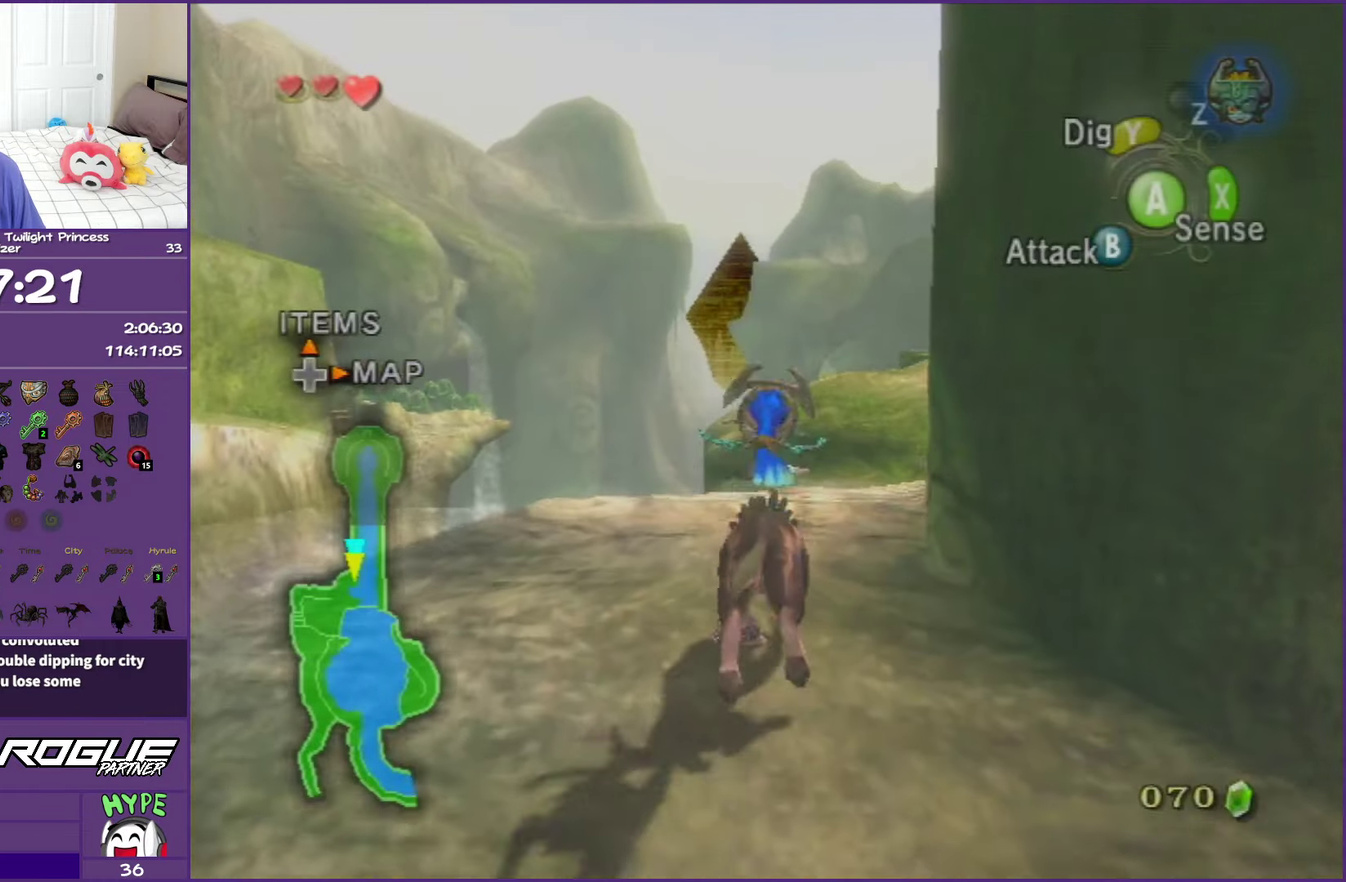
{"buttons": ["A"], "left_stick": "up", "right_stick": "center", "events": [[17, "A", "down"], [17, "left_stick", "up-right"], [133, "A", "up"], [233, "A", "down"], [333, "left_stick", "up"], [350, "A", "up"], [450, "A", "down"]]}
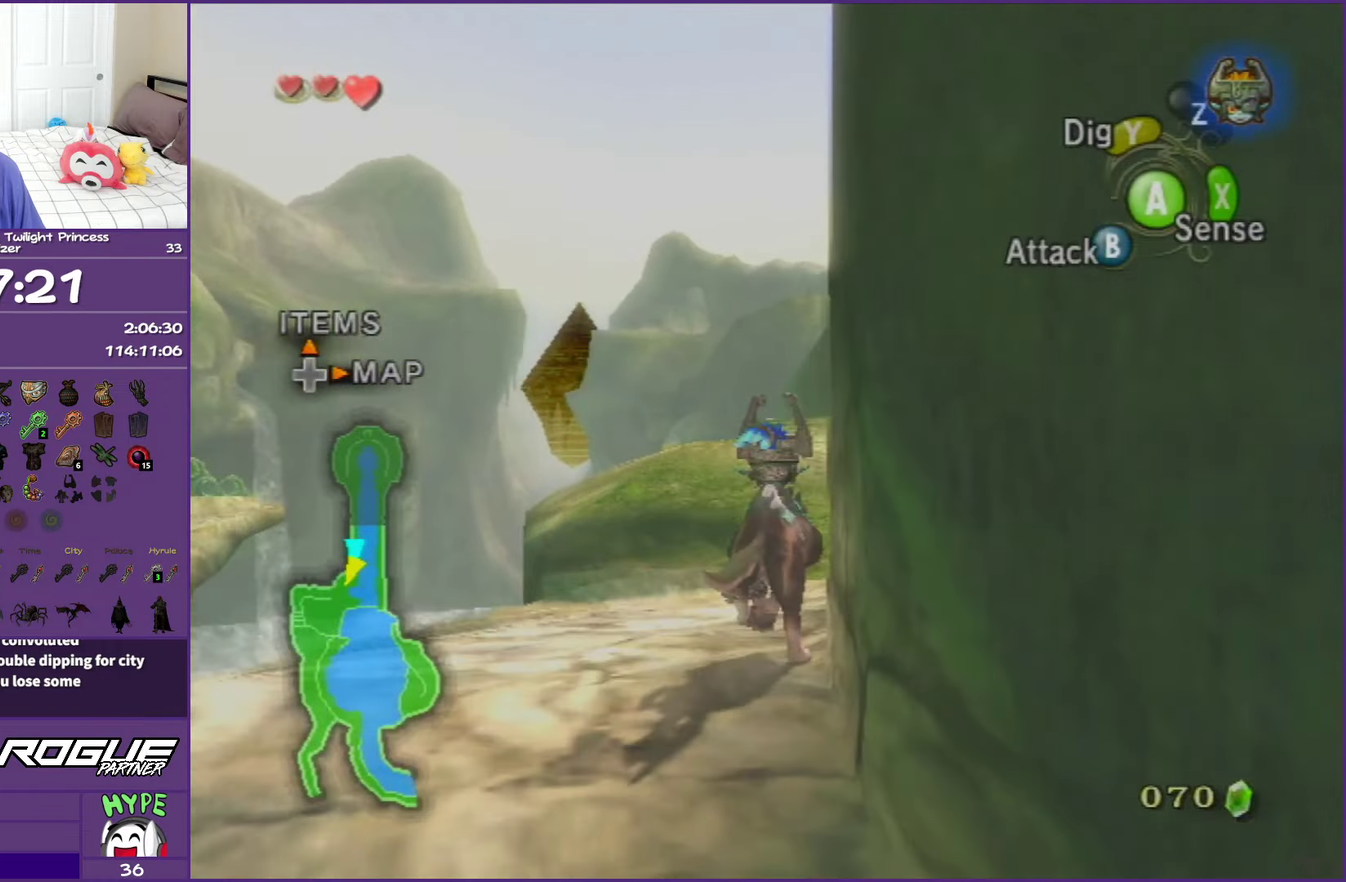
{"buttons": [], "left_stick": "up", "right_stick": "center", "events": [[33, "A", "up"], [133, "A", "down"], [200, "left_stick", "up-right"], [250, "A", "up"], [300, "left_stick", "up"], [350, "A", "down"], [433, "A", "up"]]}
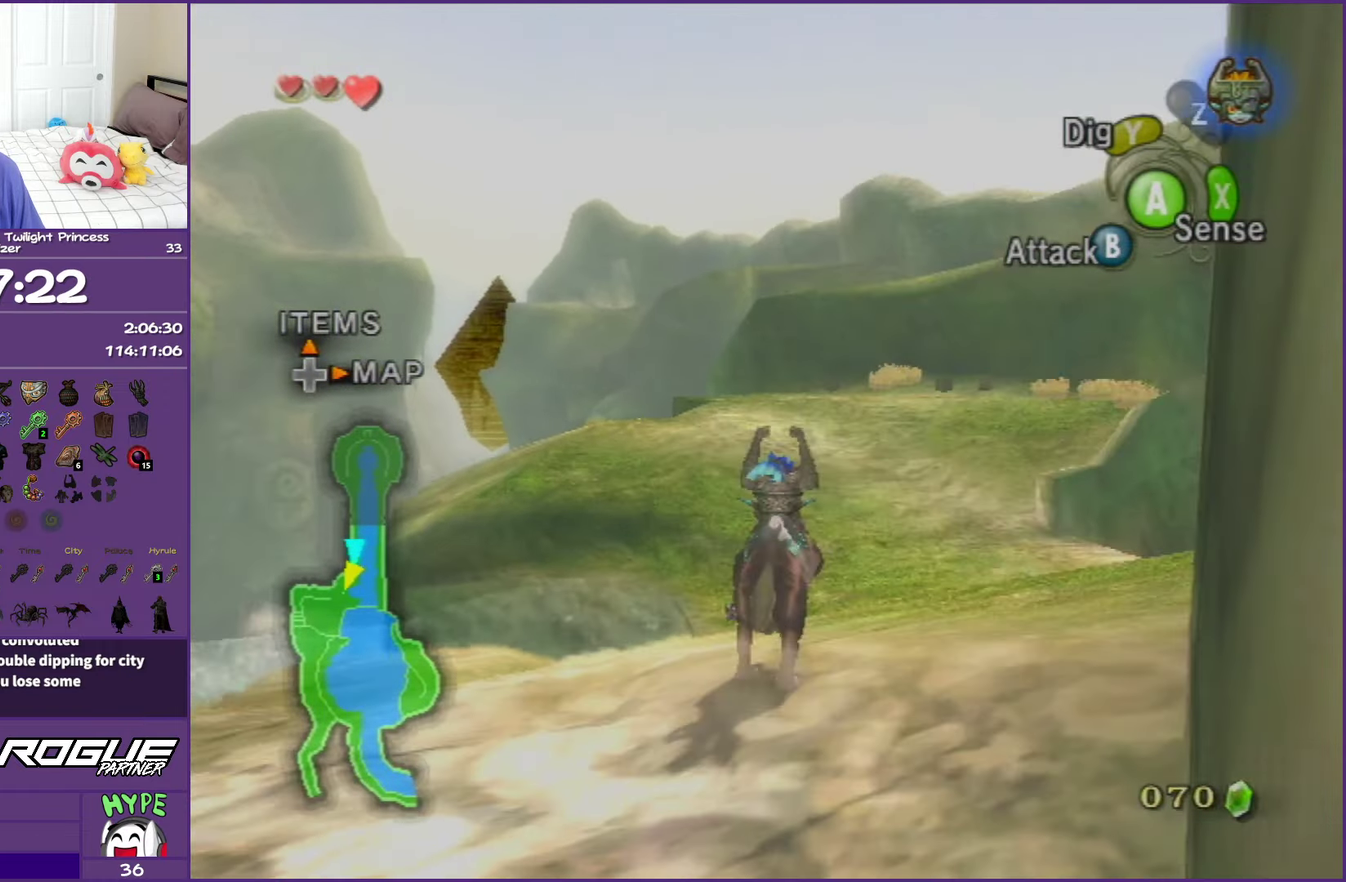
{"buttons": ["A"], "left_stick": "up", "right_stick": "center", "events": [[67, "A", "down"], [150, "A", "up"], [250, "A", "down"], [350, "A", "up"], [433, "A", "down"]]}
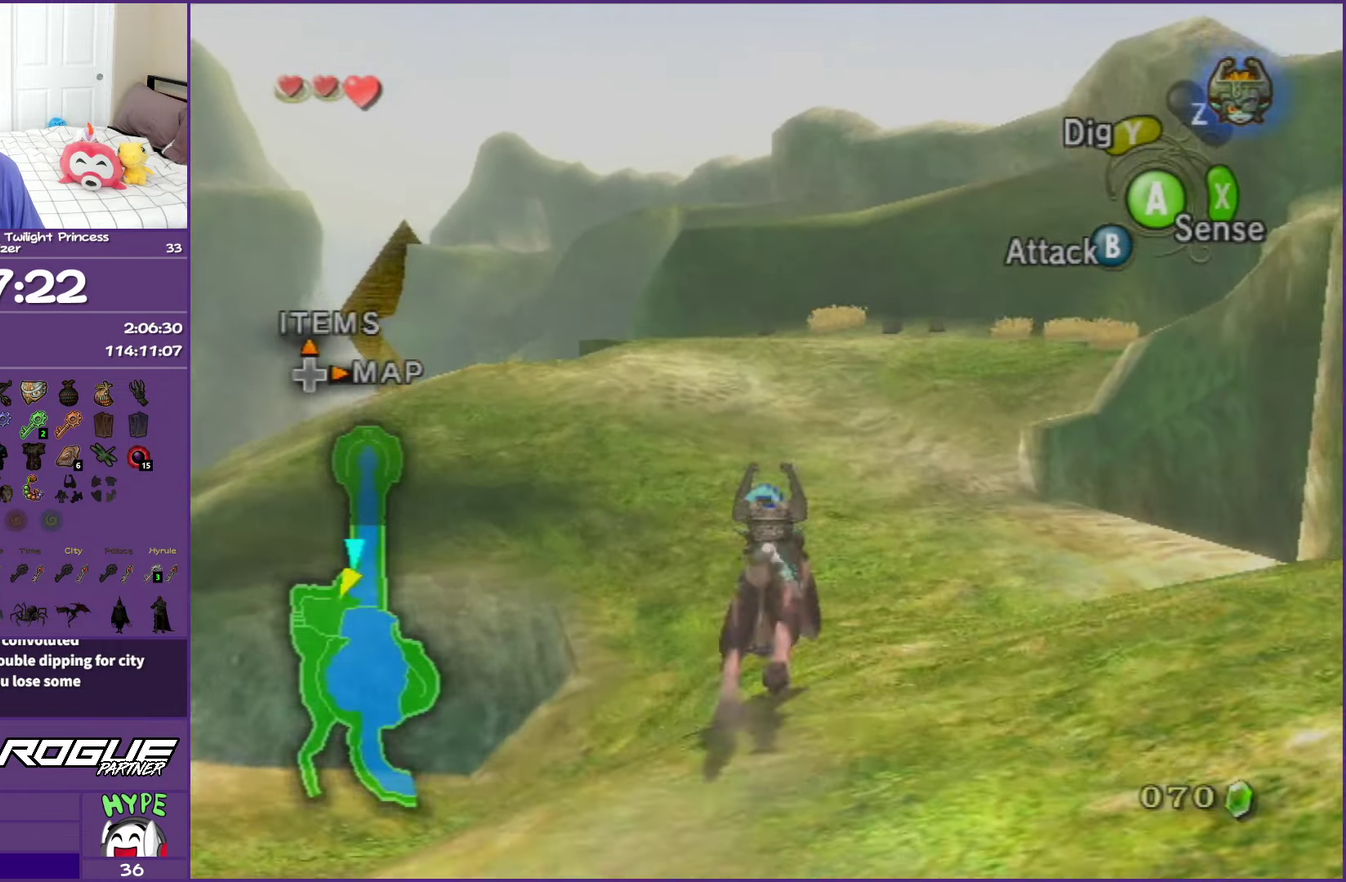
{"buttons": [], "left_stick": "up", "right_stick": "center", "events": [[50, "A", "up"], [133, "A", "down"], [233, "A", "up"], [333, "A", "down"], [417, "A", "up"]]}
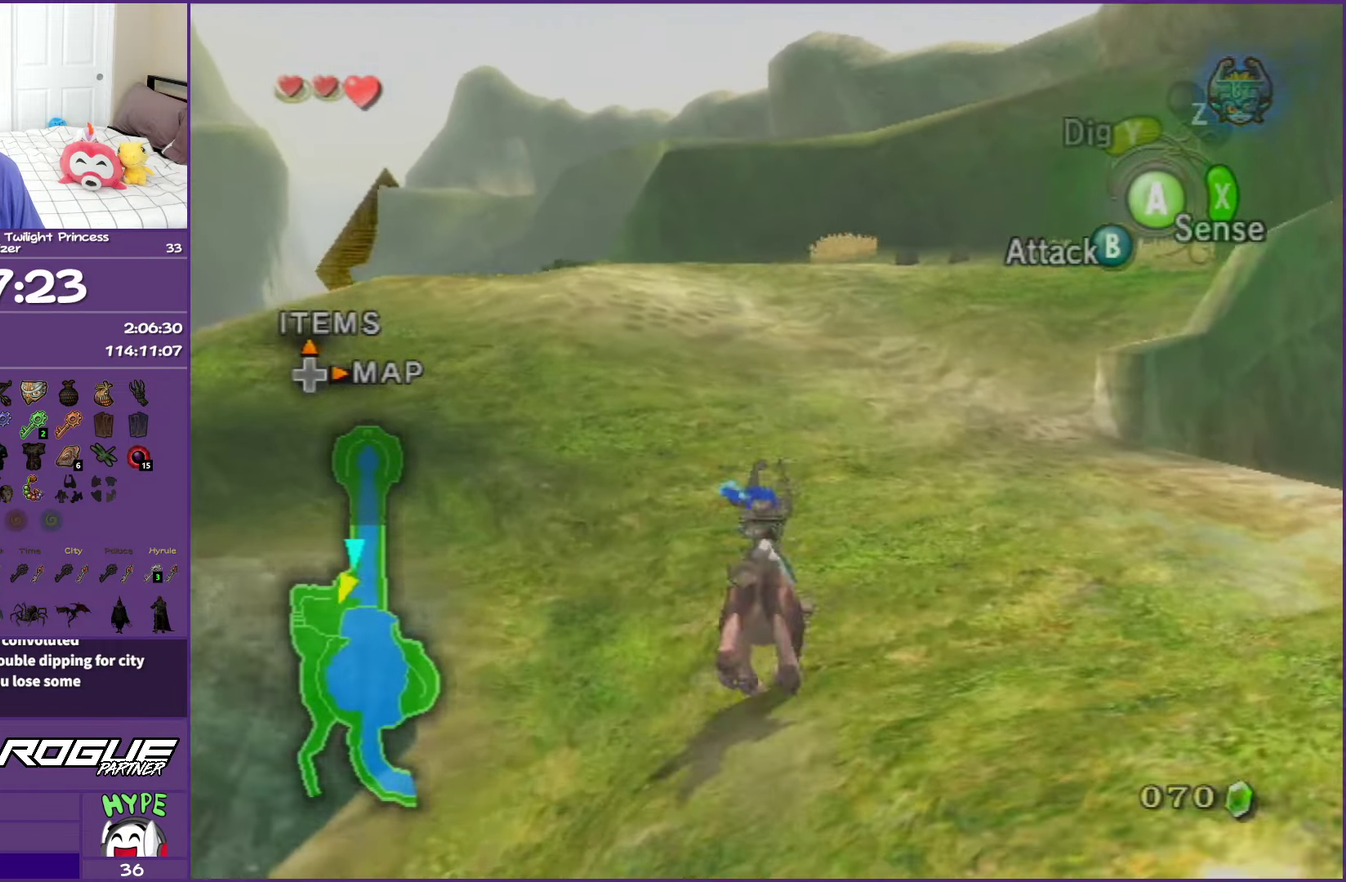
{"buttons": ["A"], "left_stick": "up", "right_stick": "center", "events": [[17, "A", "down"], [117, "A", "up"], [217, "A", "down"], [317, "A", "up"], [417, "A", "down"]]}